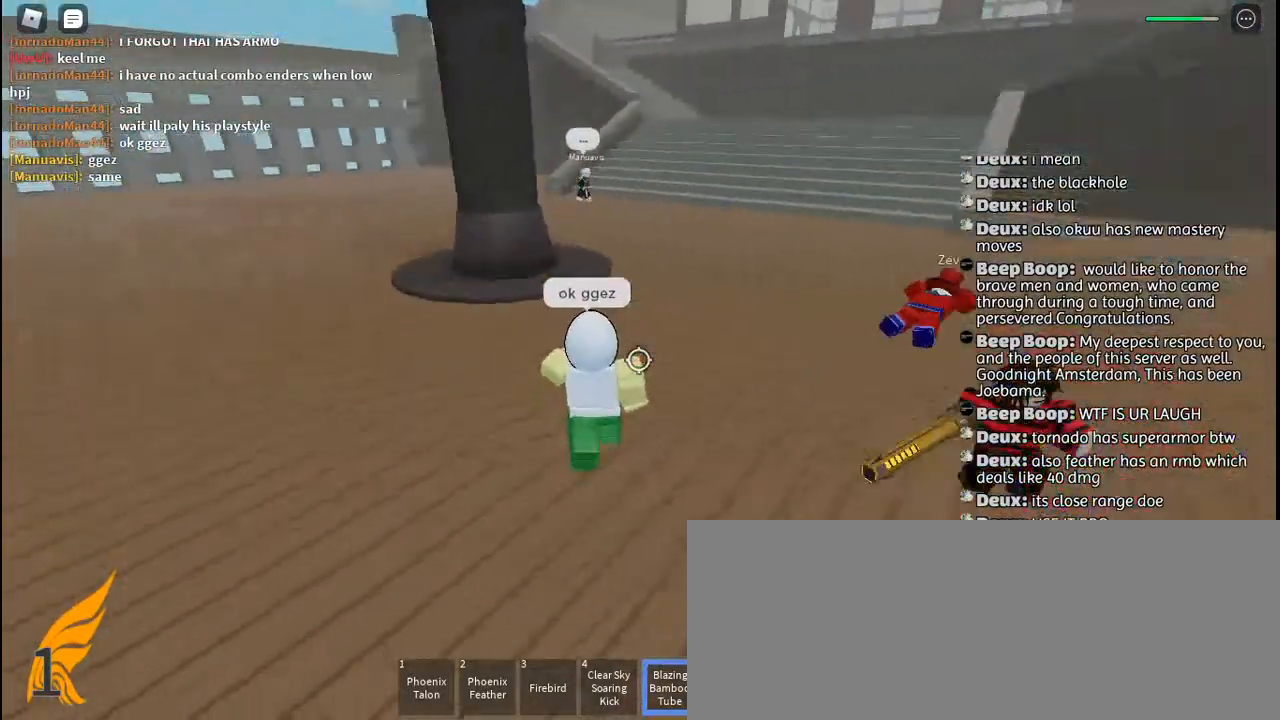
Gameplay with keyboard and mouse; each line is a JSON object with the keys and mouse buttons held at the frame after it. "events" lists presses ("down") and releases ("up") of "a", "c", "ctrl", "d", "e", "f", "g", "h", "j", "q", "r", "s", "shift", "space", "t", "tab", "u", "w", "y", "mouse_left", "mouse_wheel", "mouse_right", "mouse_mb4" and "mouse_mb5" between this image and that frame as [ms after this image, input, new state], when the widget could be followed in between. "mouse_left", "mouse_wheel", "mouse_right", "mouse_mb4", "mouse_mb5" = the "left", "wheel", "right", "mb4", "mb5" buttons of the "mouse" list. No other keys are recorded. "wheel" means that the mouse wheel is clicked or scrolled. Mouse movement is not recorded. Not read: other_keys.
{"keys": ["s"], "mouse": [], "events": [[50, "a", "up"], [84, "space", "down"], [184, "space", "up"]]}
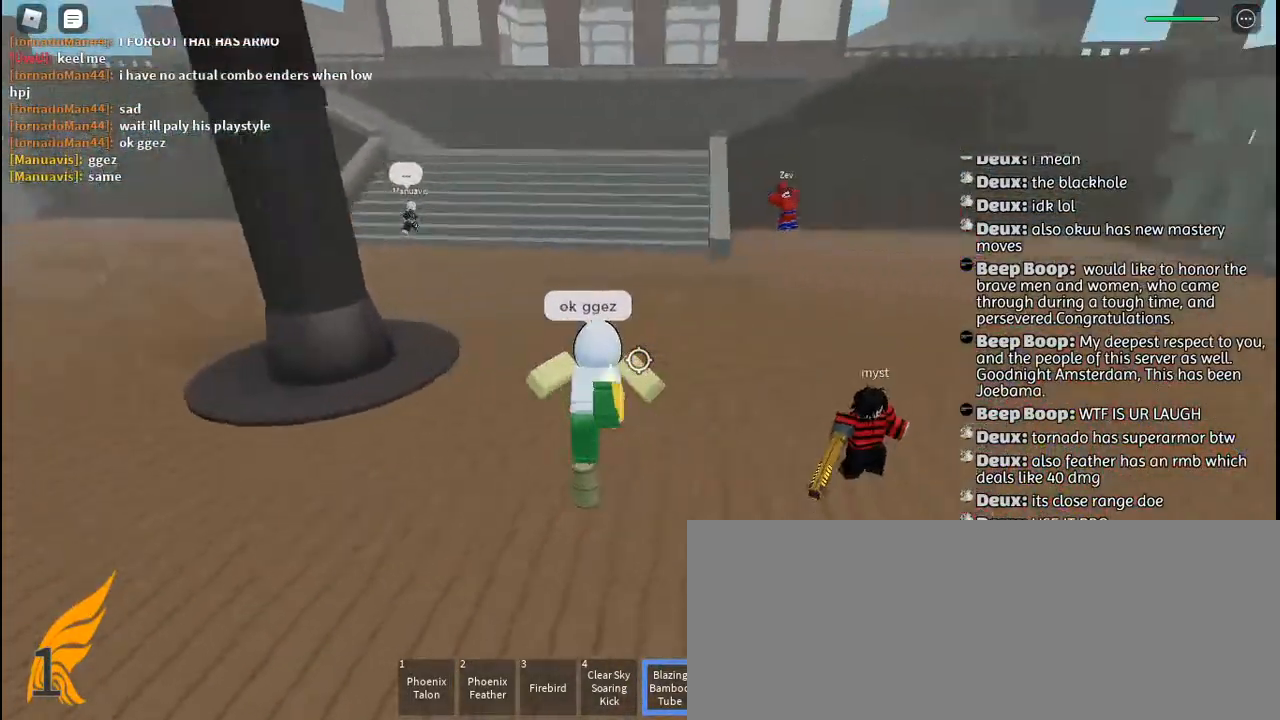
{"keys": ["f", "w"], "mouse": [], "events": [[150, "d", "down"], [167, "s", "up"], [300, "w", "down"], [317, "d", "up"], [434, "f", "down"]]}
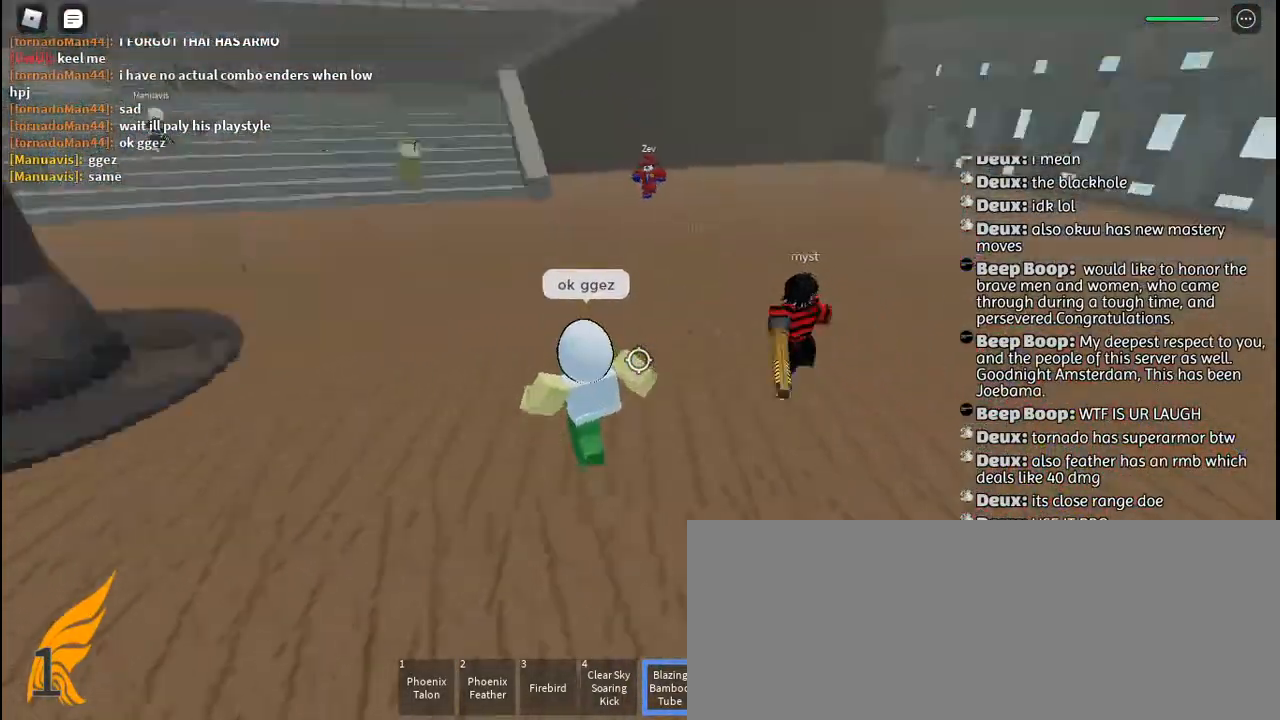
{"keys": ["f", "w"], "mouse": [], "events": []}
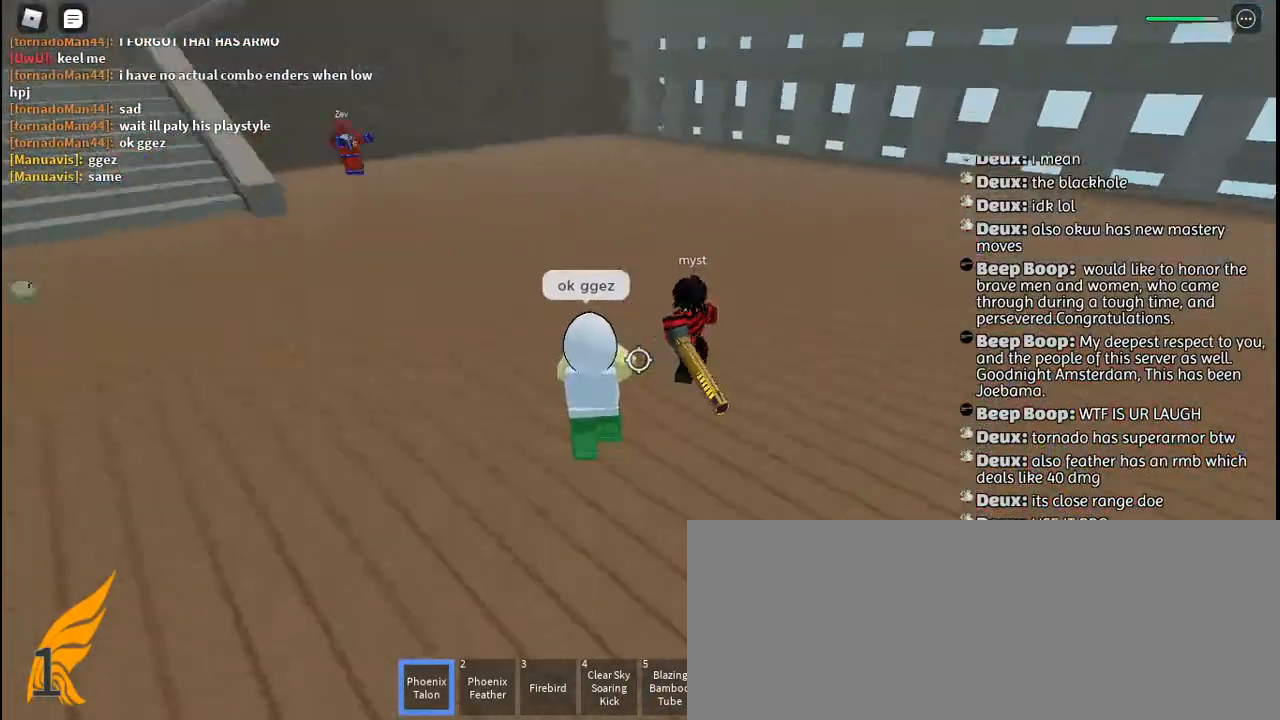
{"keys": ["f", "w"], "mouse": [], "events": []}
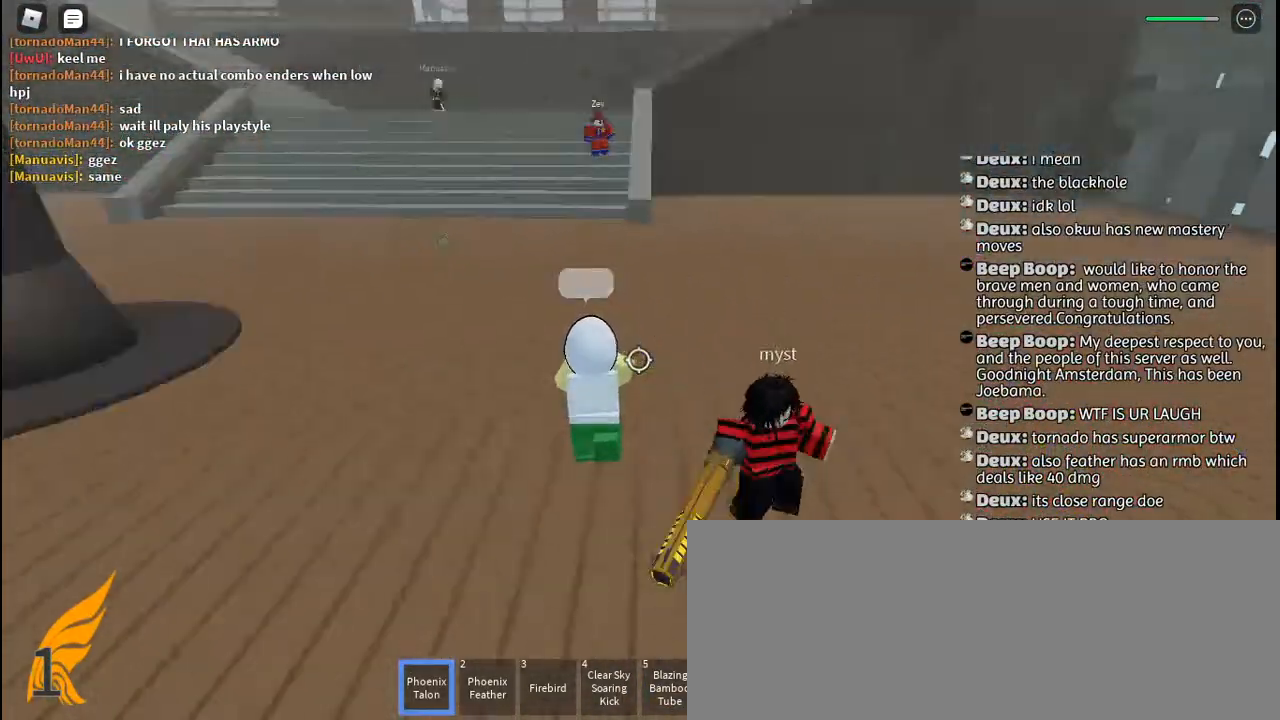
{"keys": ["f", "w"], "mouse": [], "events": []}
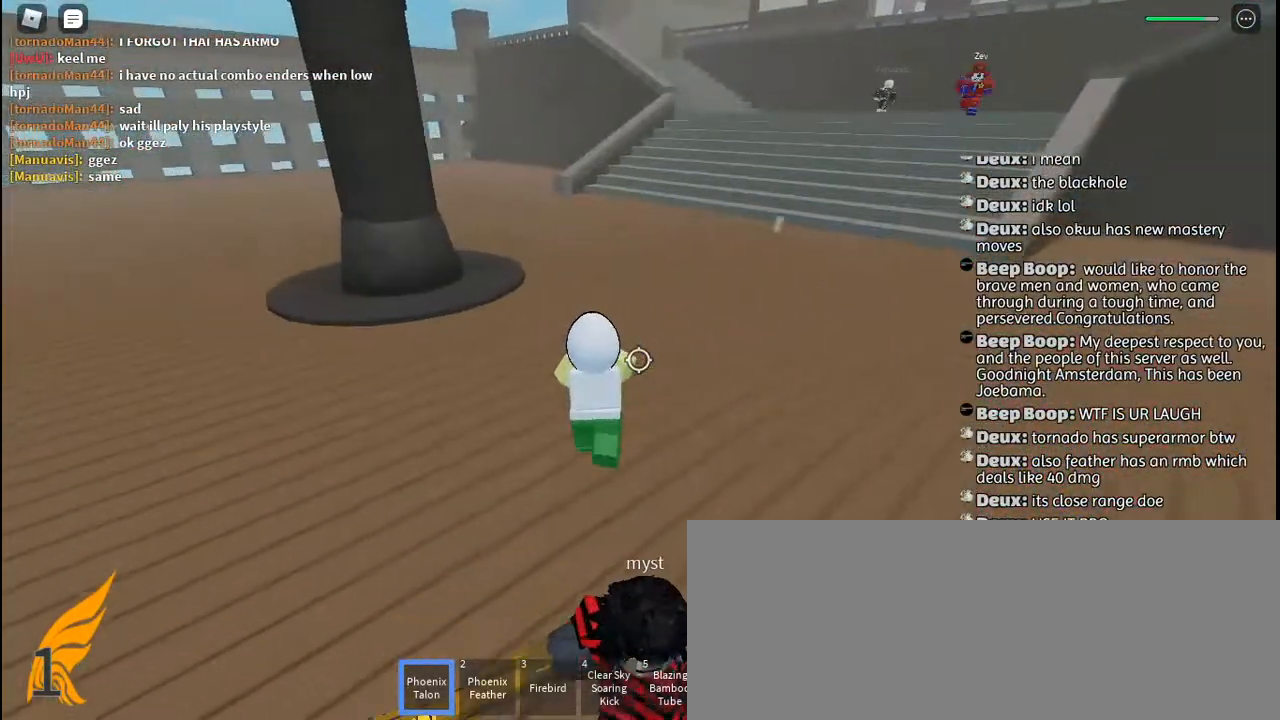
{"keys": ["w"], "mouse": [], "events": [[284, "f", "up"]]}
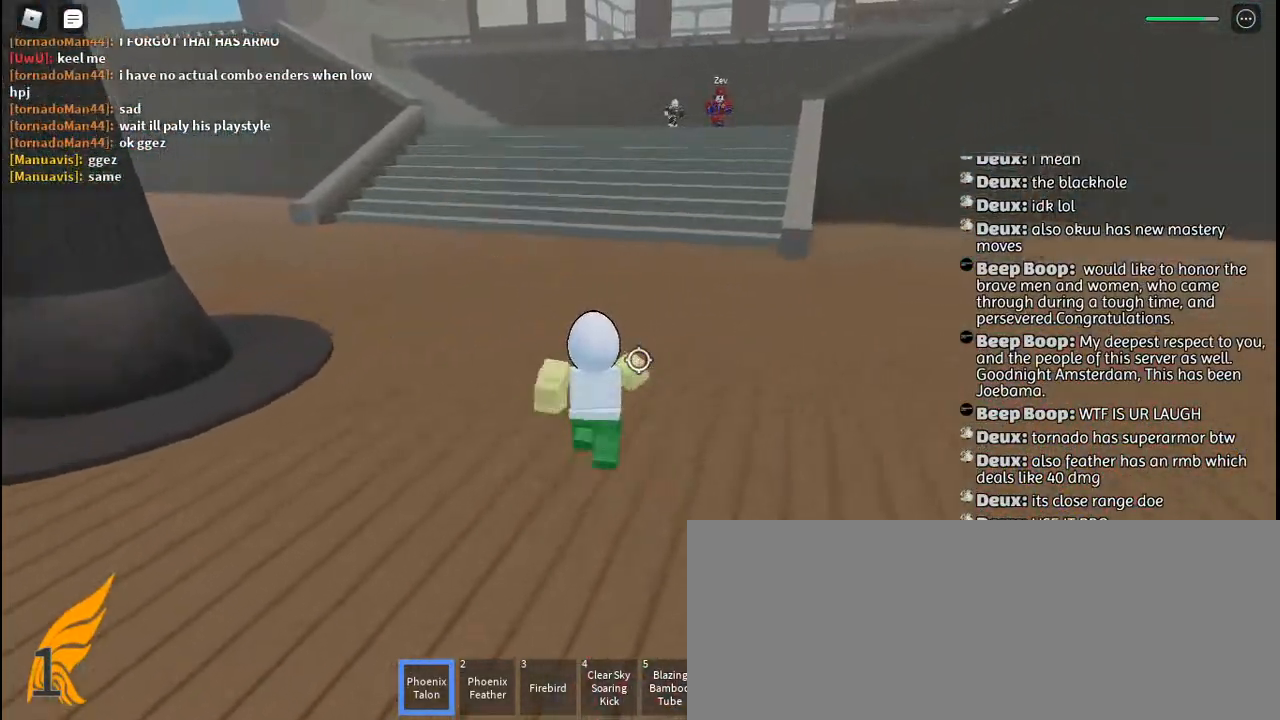
{"keys": ["w"], "mouse": [], "events": [[100, "space", "down"], [150, "q", "down"], [217, "space", "up"], [284, "q", "up"]]}
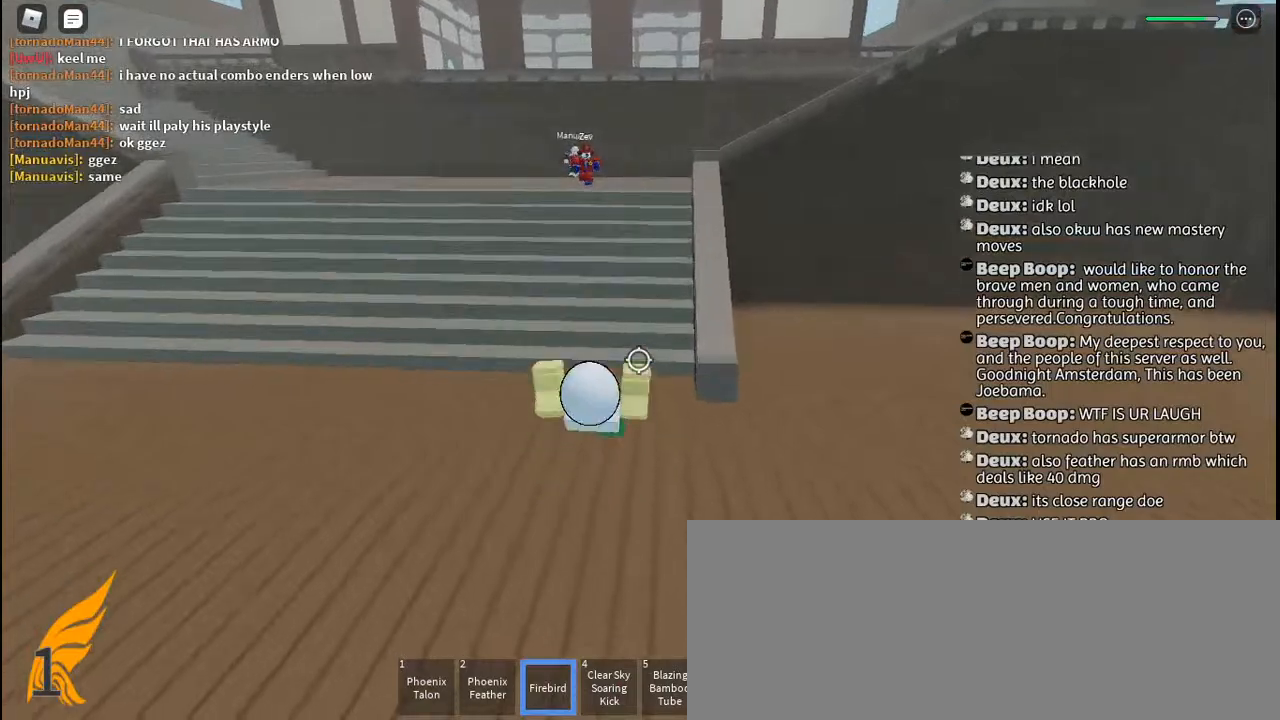
{"keys": ["a", "w"], "mouse": [], "events": [[100, "mouse_wheel", "down"], [184, "mouse_wheel", "up"], [284, "a", "down"]]}
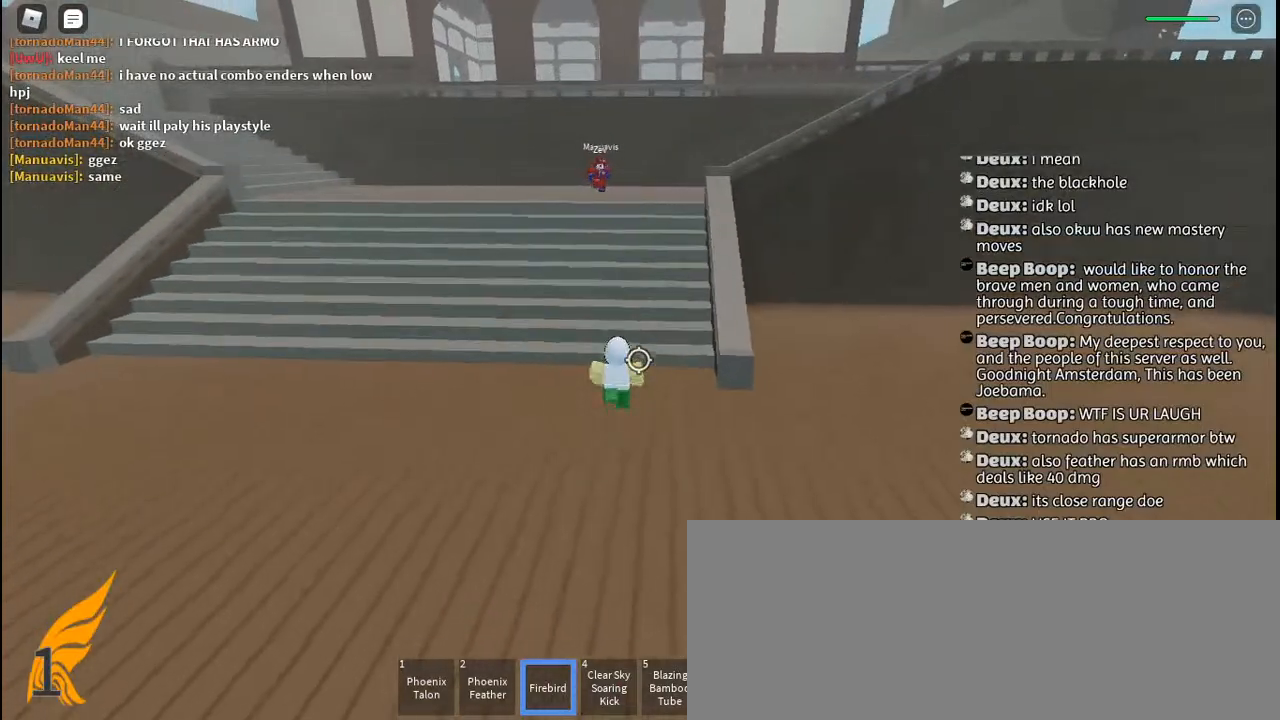
{"keys": [], "mouse": [], "events": [[17, "a", "up"], [267, "w", "up"]]}
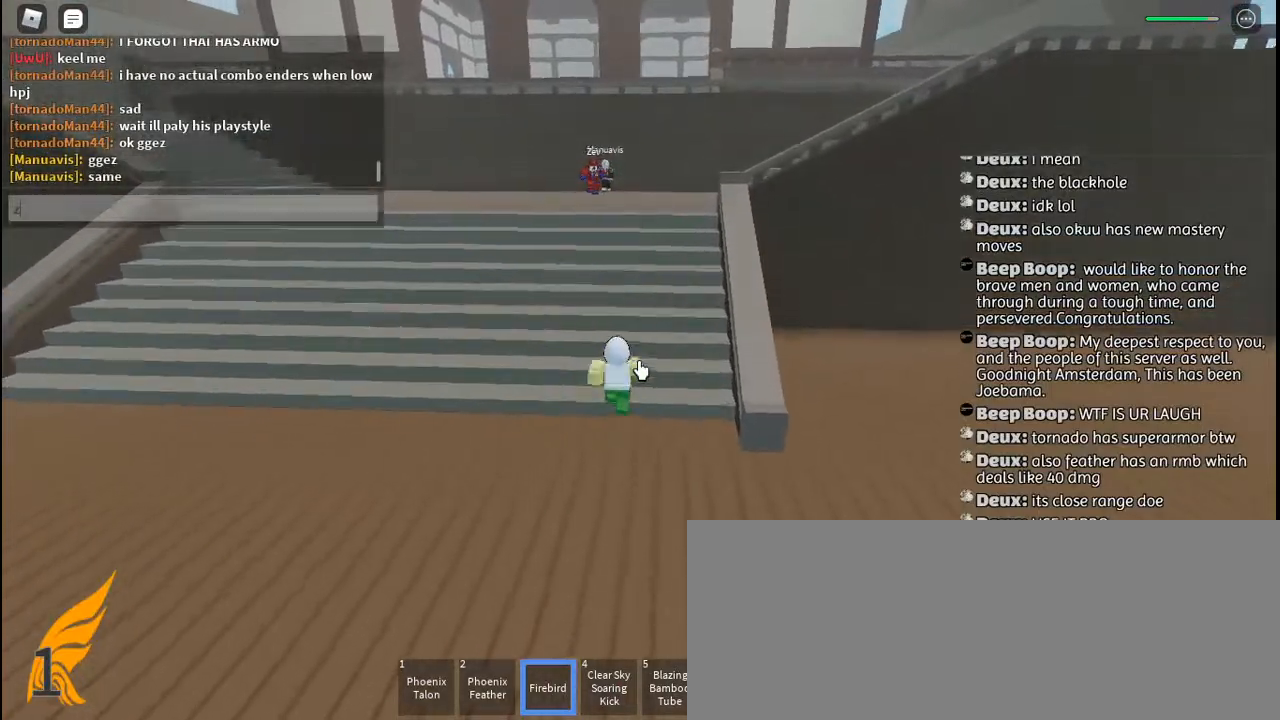
{"keys": [], "mouse": [], "events": [[150, "e", "down"], [234, "e", "up"]]}
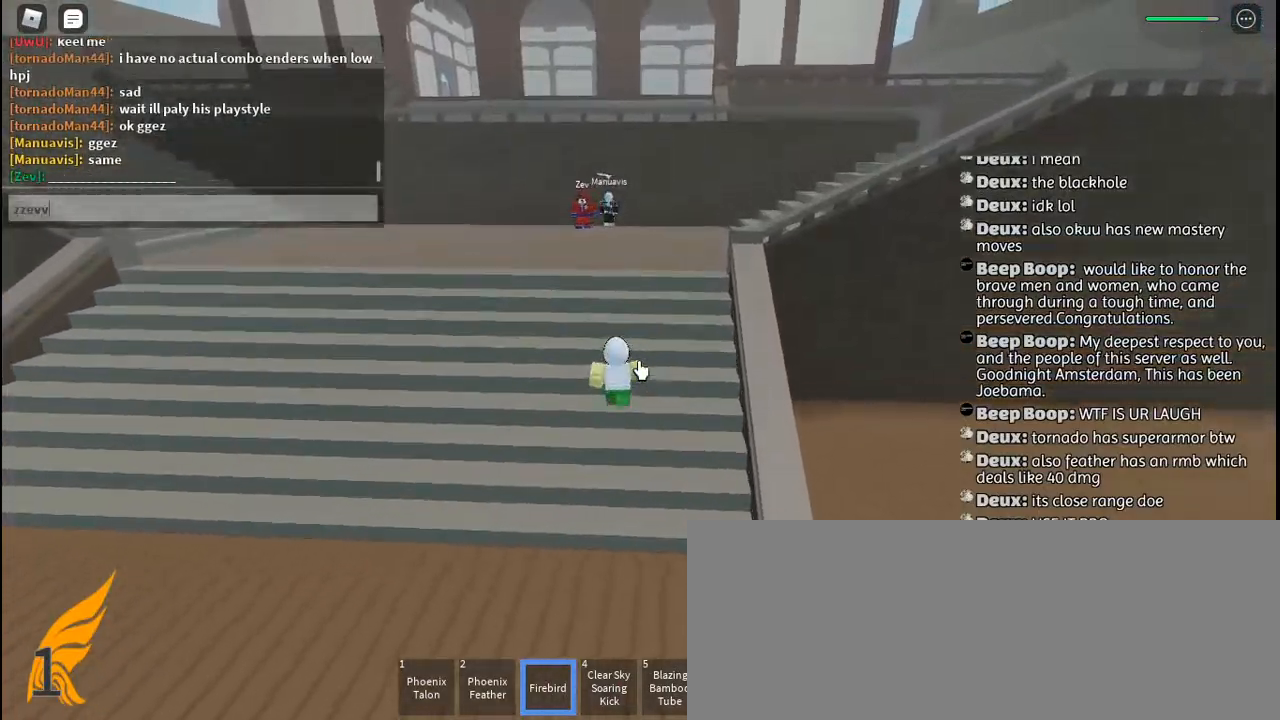
{"keys": ["a"], "mouse": [], "events": [[367, "a", "down"]]}
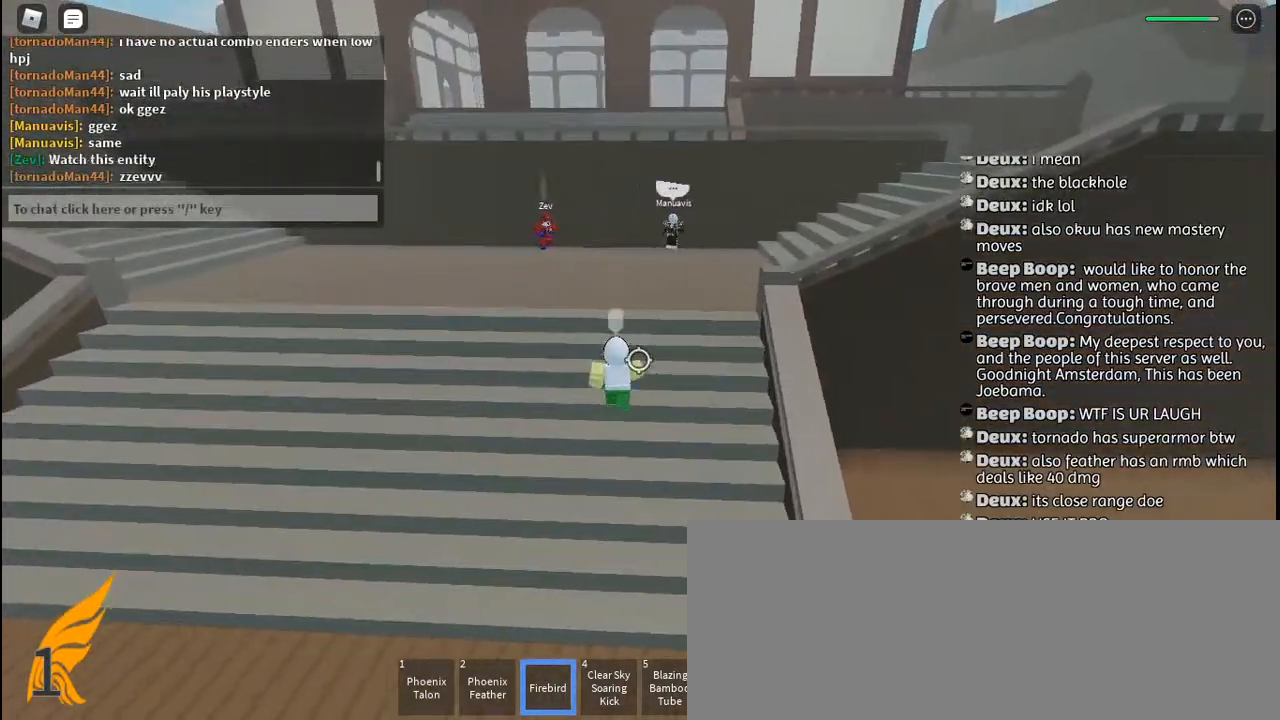
{"keys": ["a"], "mouse": [], "events": [[217, "mouse_wheel", "down"], [234, "mouse_wheel", "up"], [334, "w", "down"], [467, "w", "up"]]}
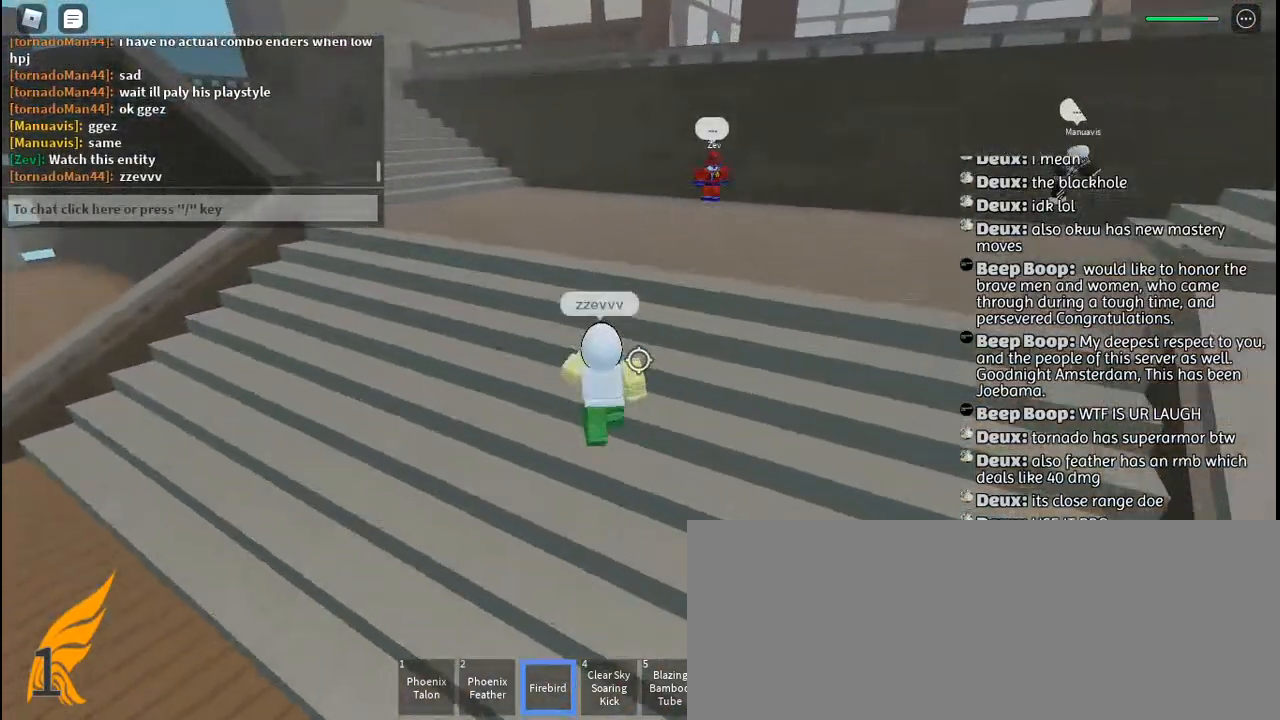
{"keys": ["a"], "mouse": [], "events": []}
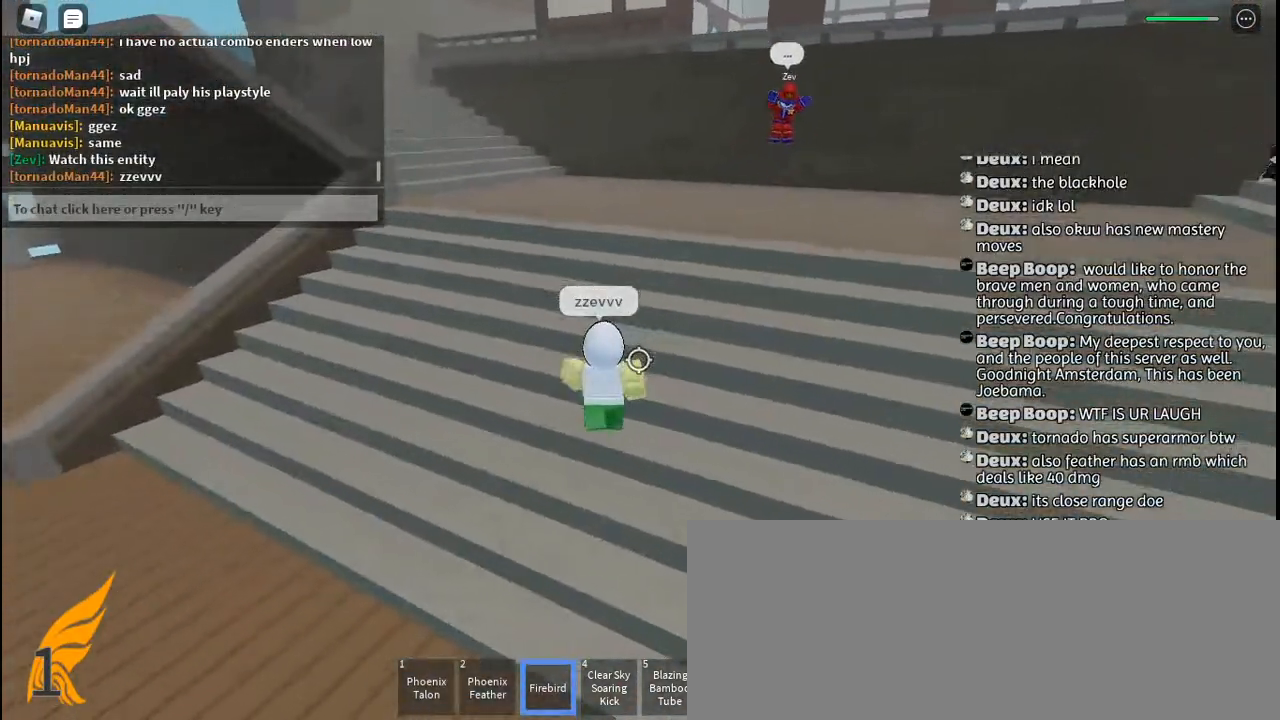
{"keys": [], "mouse": [], "events": [[34, "a", "up"]]}
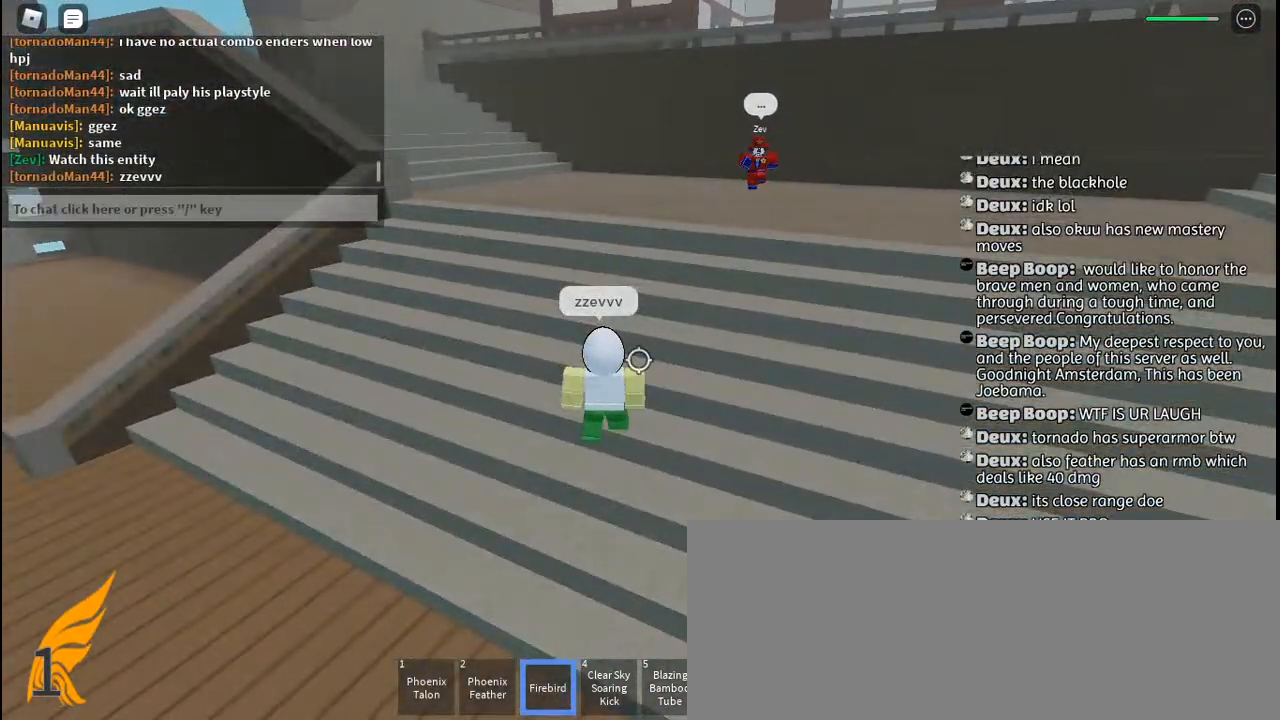
{"keys": ["a", "w"], "mouse": [], "events": [[100, "w", "down"], [484, "a", "down"]]}
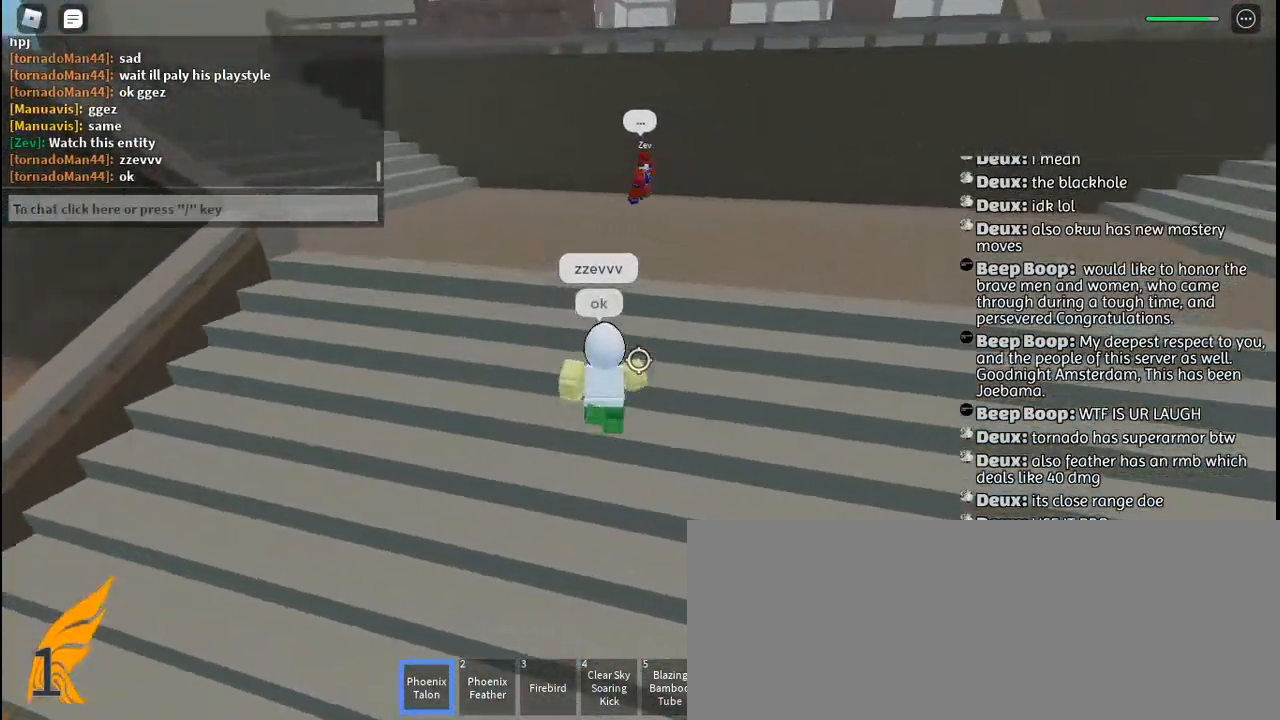
{"keys": ["a", "w"], "mouse": [], "events": [[84, "w", "up"], [250, "w", "down"]]}
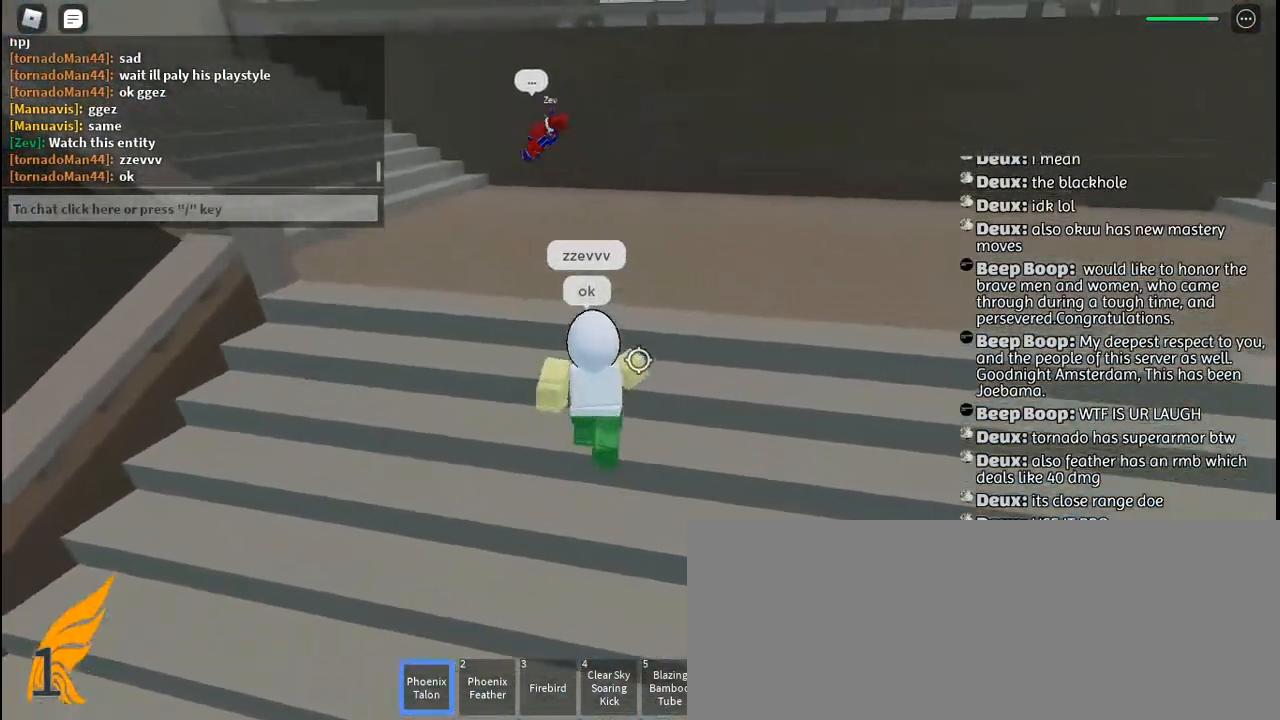
{"keys": ["space", "w"], "mouse": [], "events": [[100, "a", "up"], [384, "q", "down"], [450, "space", "down"], [484, "q", "up"]]}
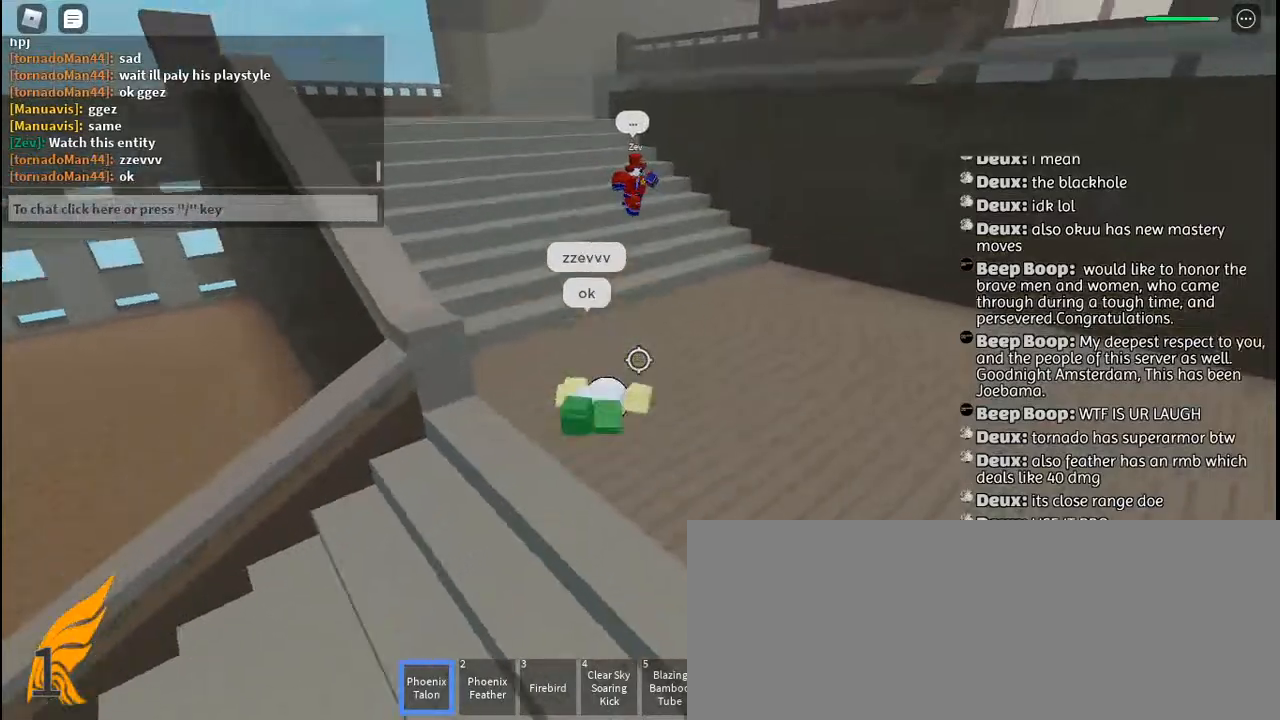
{"keys": ["a"], "mouse": [], "events": [[50, "space", "up"], [317, "a", "down"], [350, "w", "up"]]}
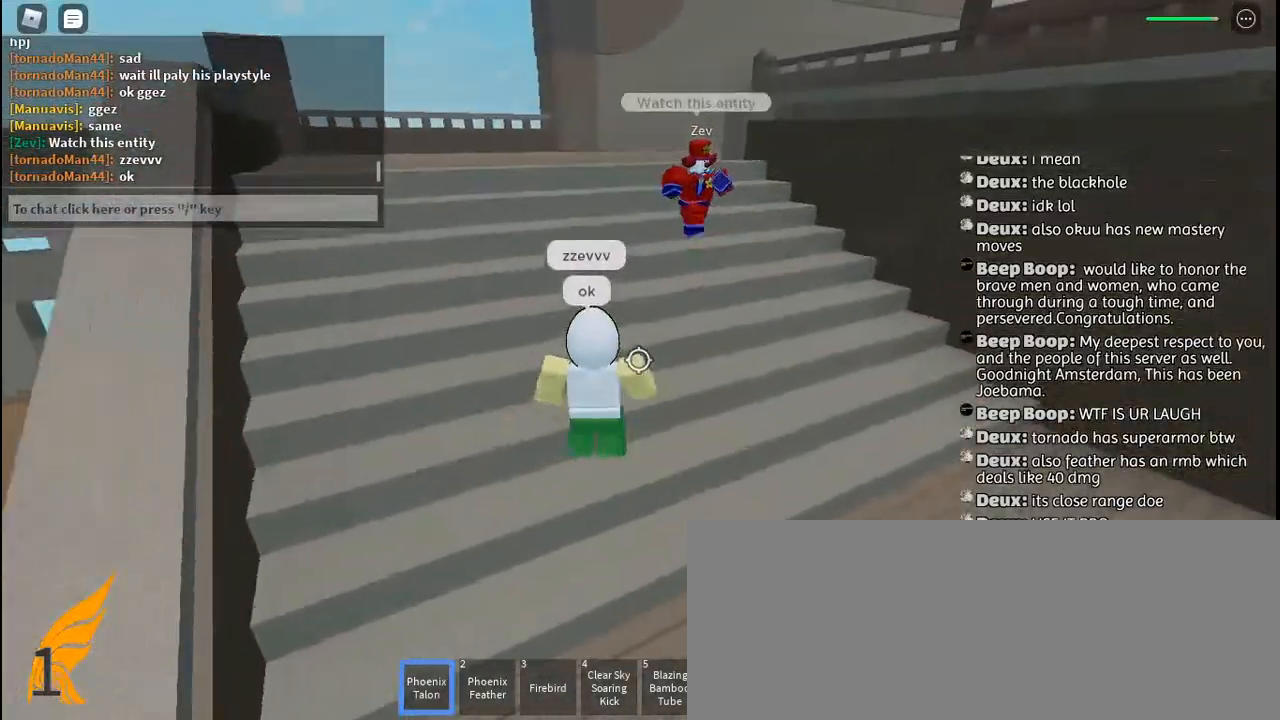
{"keys": ["a", "w"], "mouse": [], "events": [[34, "s", "down"], [250, "s", "up"], [267, "mouse_left", "down"], [267, "space", "down"], [334, "mouse_left", "up"], [400, "space", "up"], [417, "w", "down"]]}
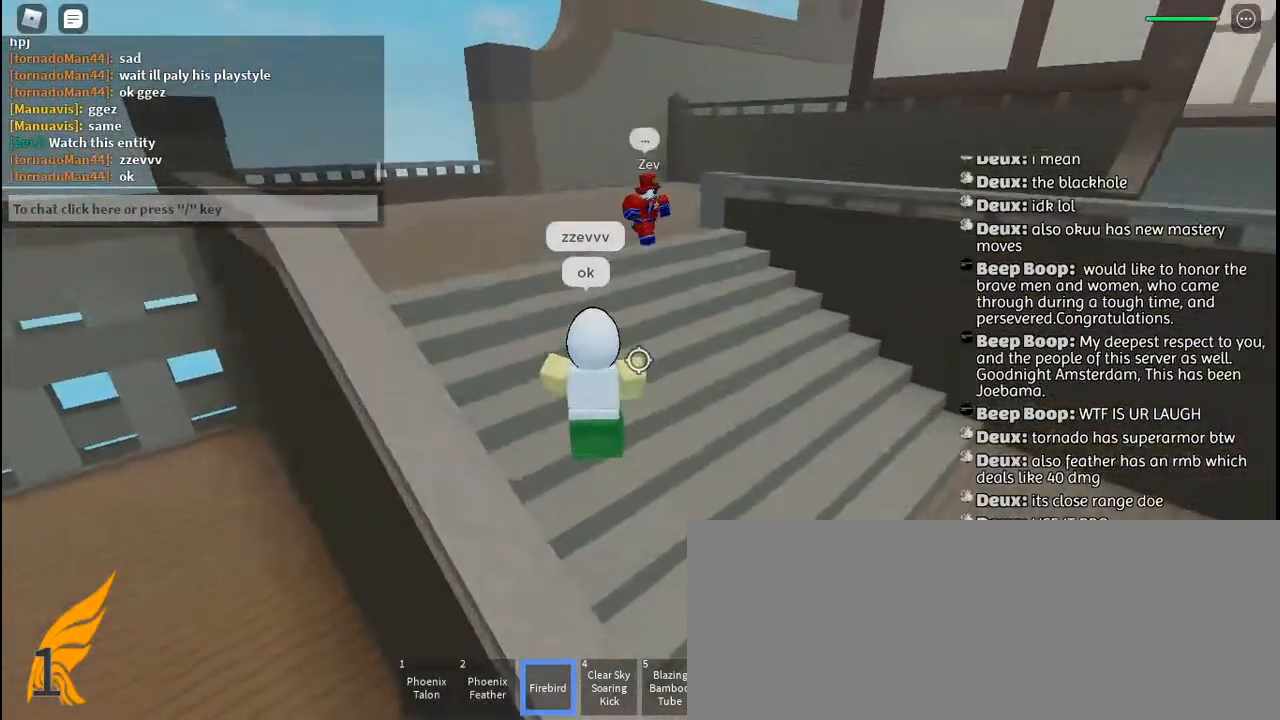
{"keys": ["d", "w"], "mouse": [], "events": [[34, "a", "up"], [500, "d", "down"]]}
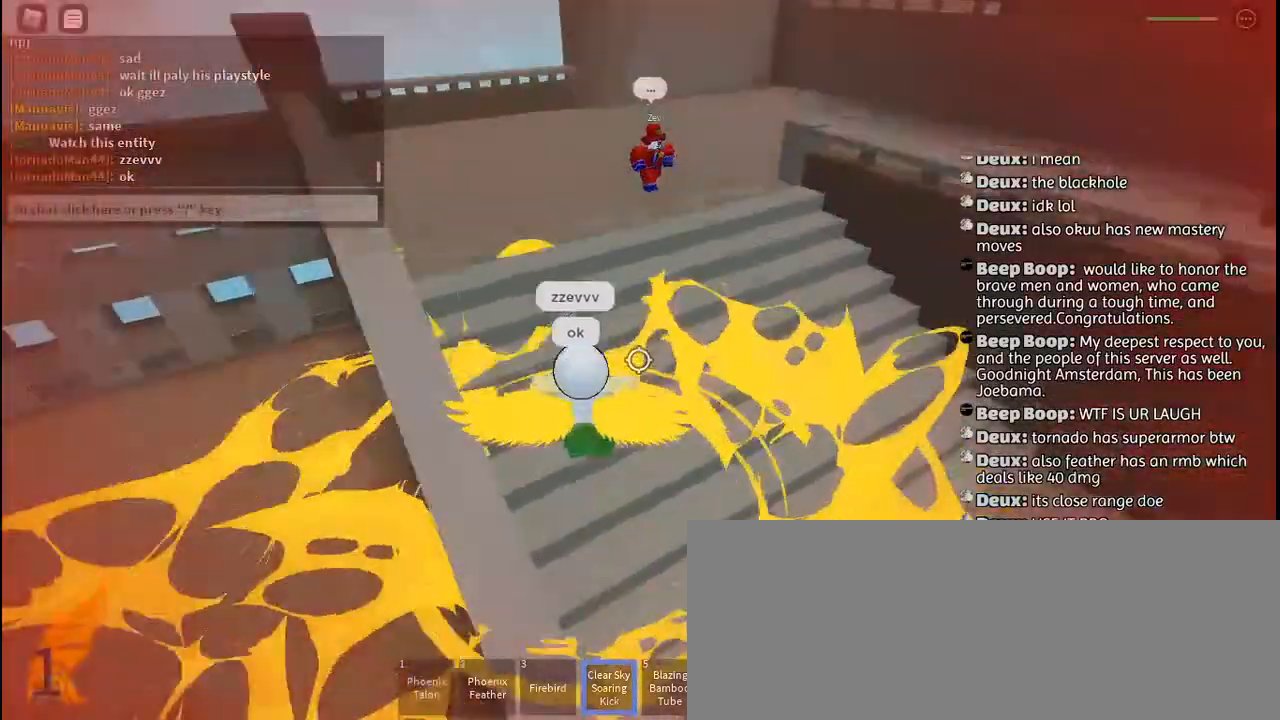
{"keys": ["w"], "mouse": [], "events": [[84, "s", "down"], [134, "d", "up"], [184, "s", "up"]]}